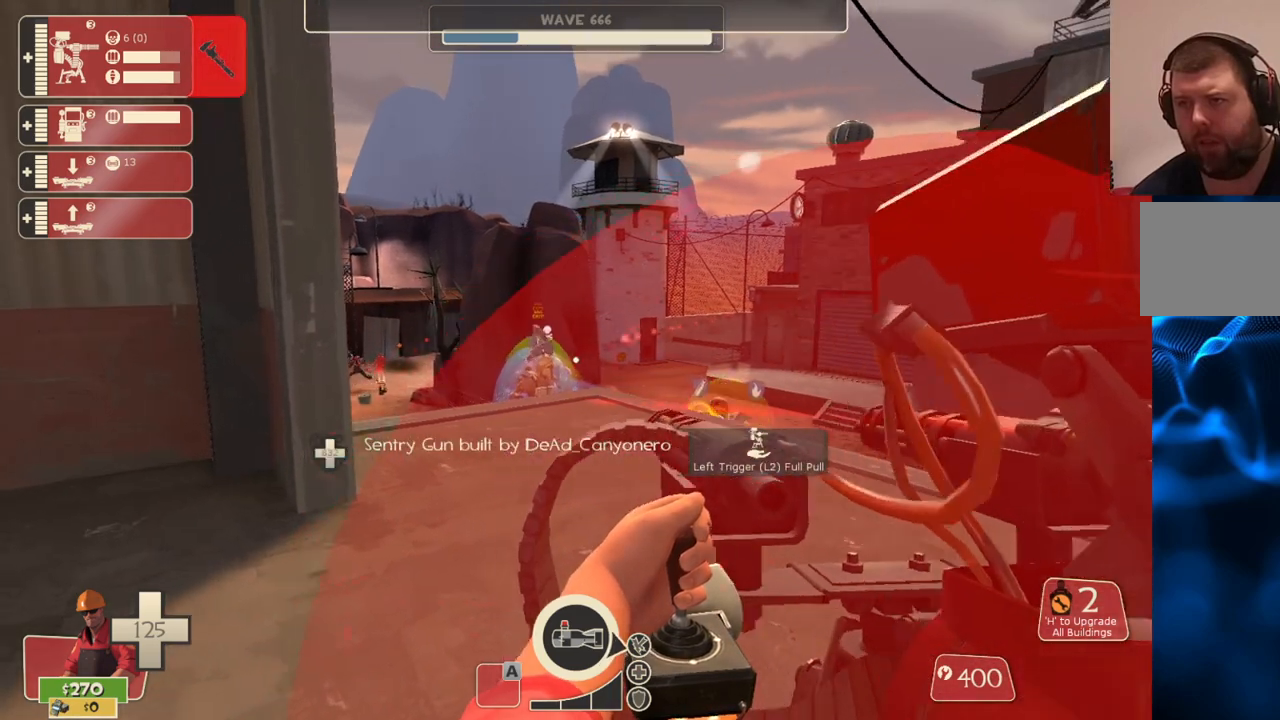
Gameplay with a controller (PlayStation layout); each line is a JSON object with the inputs held at the frame after it. "events" lists button and stick changes between this image and that frame as [ms after this image, input, new state], when the widget could be followed in between.
{"buttons": ["L2", "R2"], "left_stick": "center", "right_stick": "center", "events": [[83, "R2", "down"], [117, "L2", "down"]]}
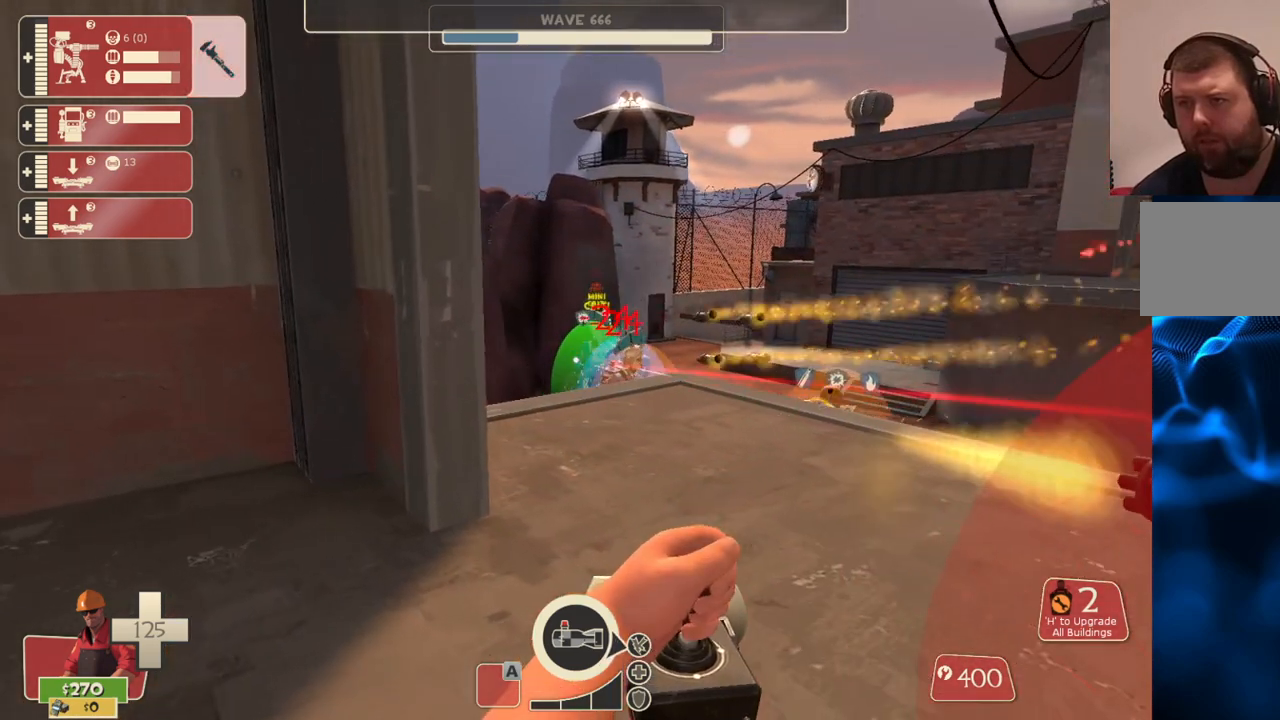
{"buttons": ["L2", "R2"], "left_stick": "center", "right_stick": "center", "events": []}
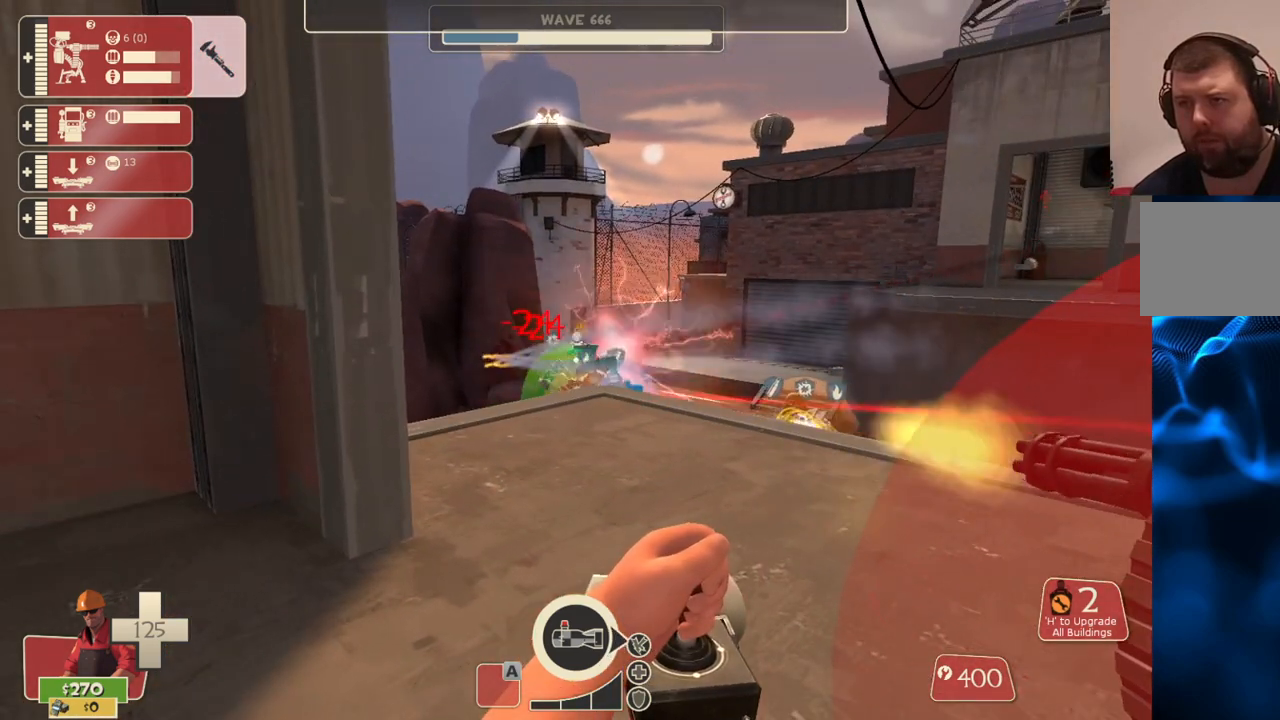
{"buttons": [], "left_stick": "center", "right_stick": "center", "events": [[267, "L2", "up"], [283, "R2", "up"]]}
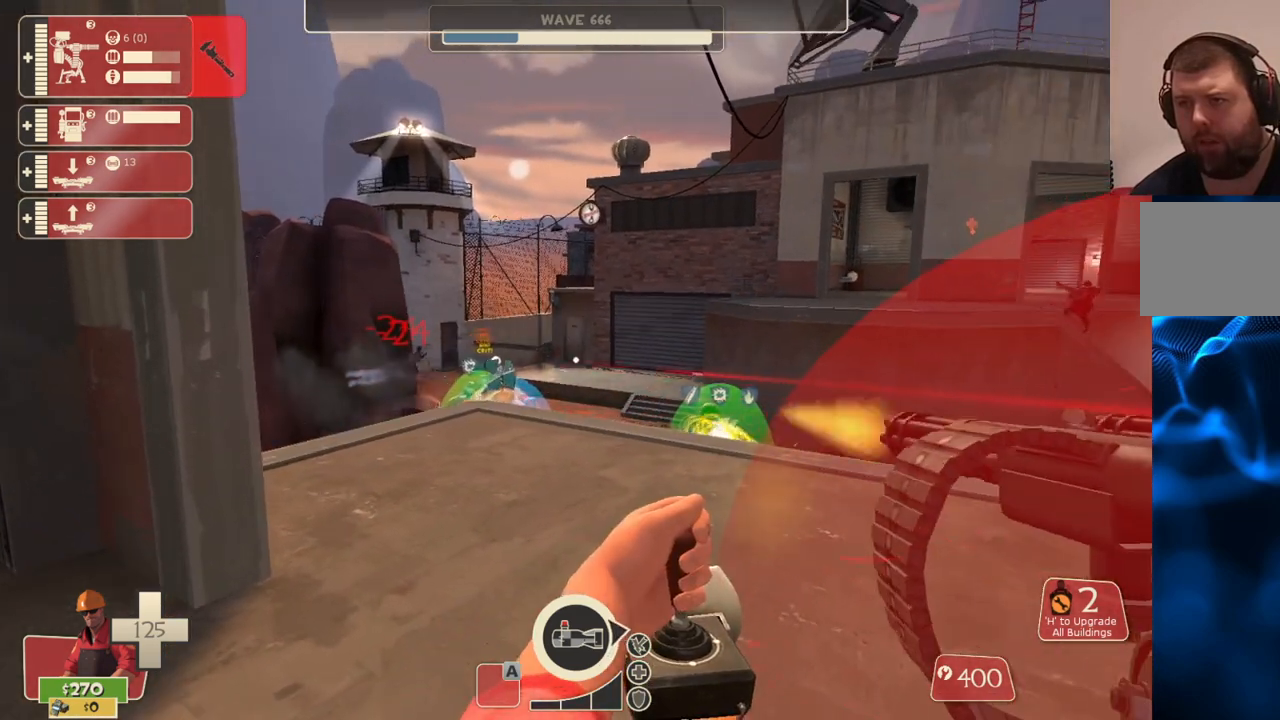
{"buttons": ["L2", "R2"], "left_stick": "center", "right_stick": "center", "events": [[350, "R2", "down"], [367, "L2", "down"]]}
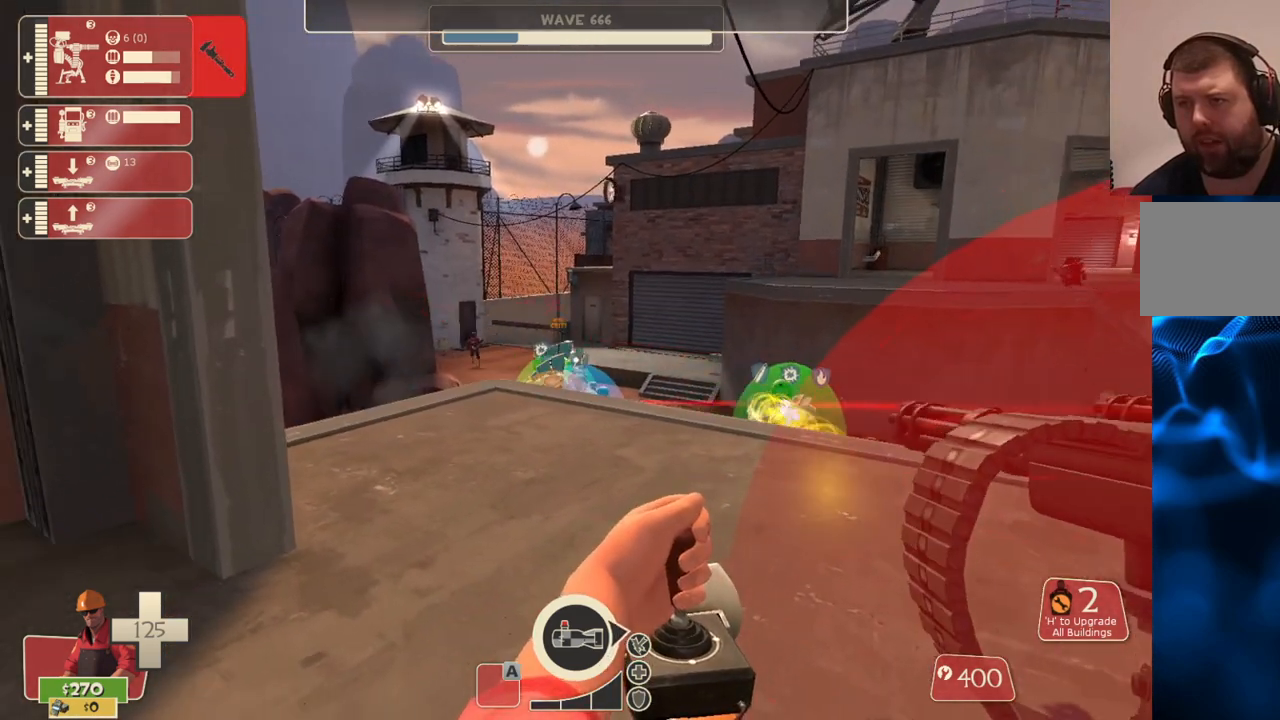
{"buttons": ["L2", "R2"], "left_stick": "center", "right_stick": "center", "events": []}
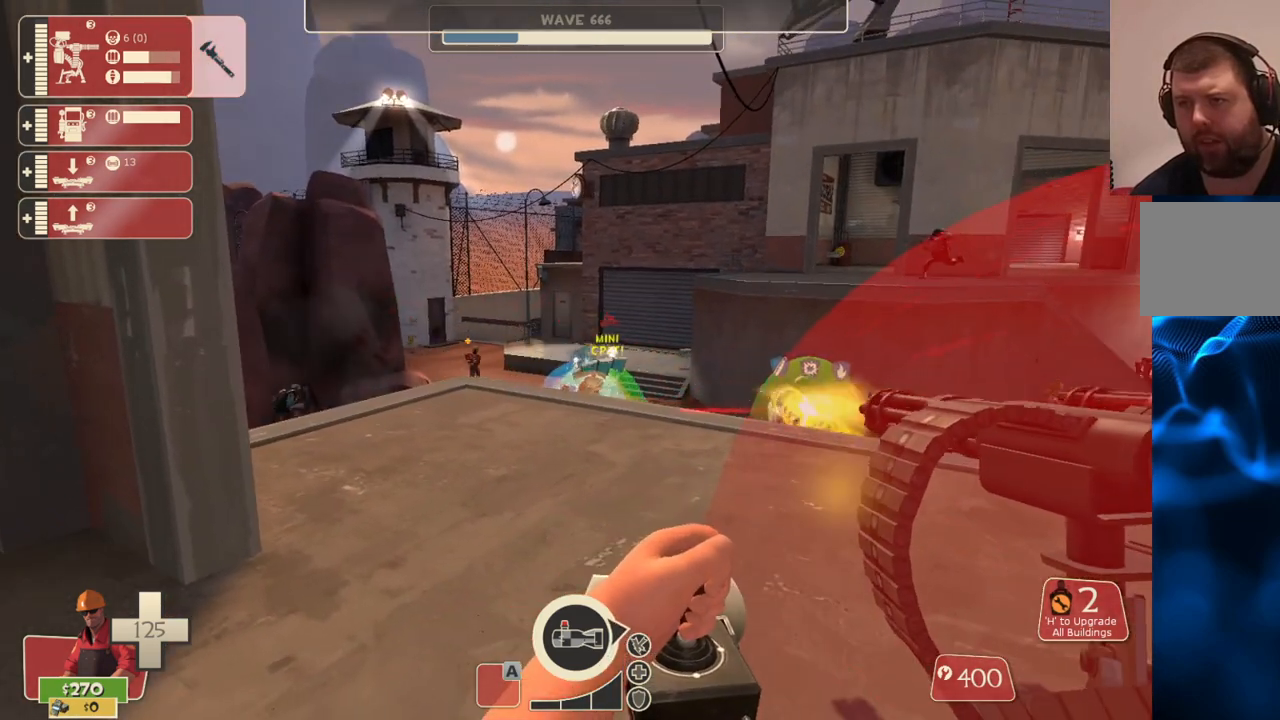
{"buttons": ["L2", "R2"], "left_stick": "center", "right_stick": "center", "events": []}
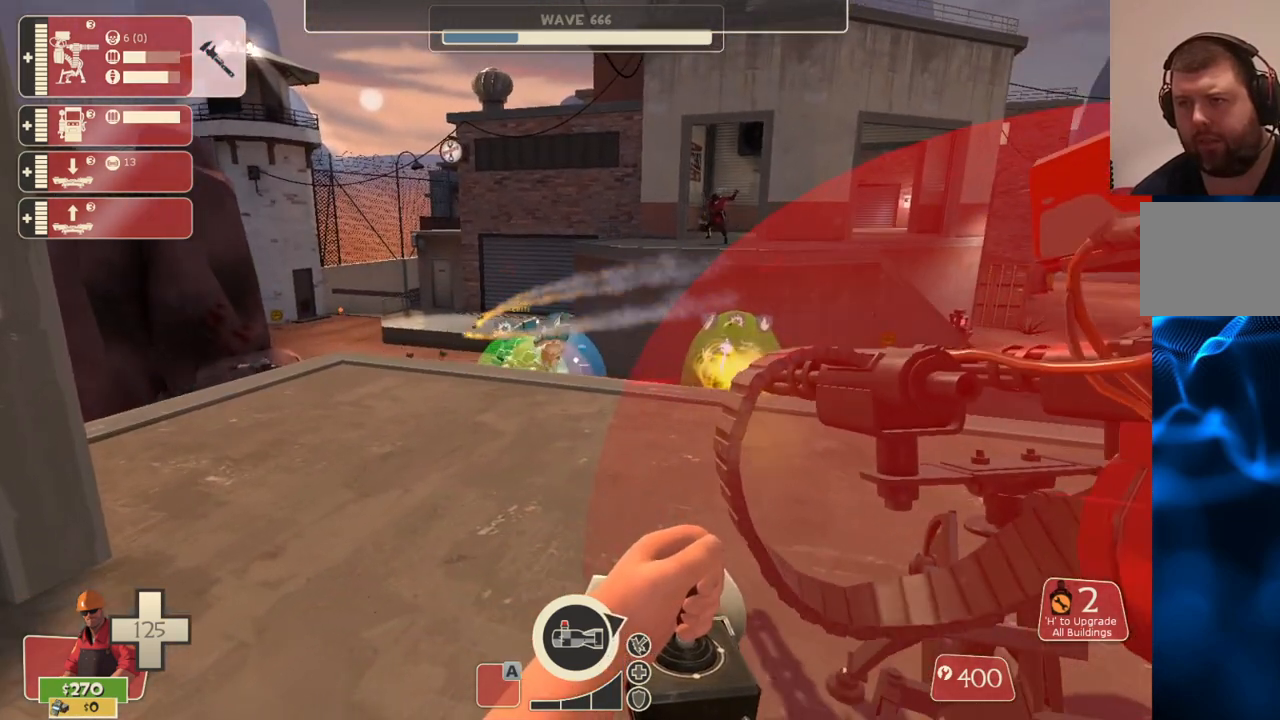
{"buttons": [], "left_stick": "center", "right_stick": "center", "events": [[17, "R2", "up"], [33, "L2", "up"], [167, "left_stick", "up-left"], [267, "left_stick", "center"]]}
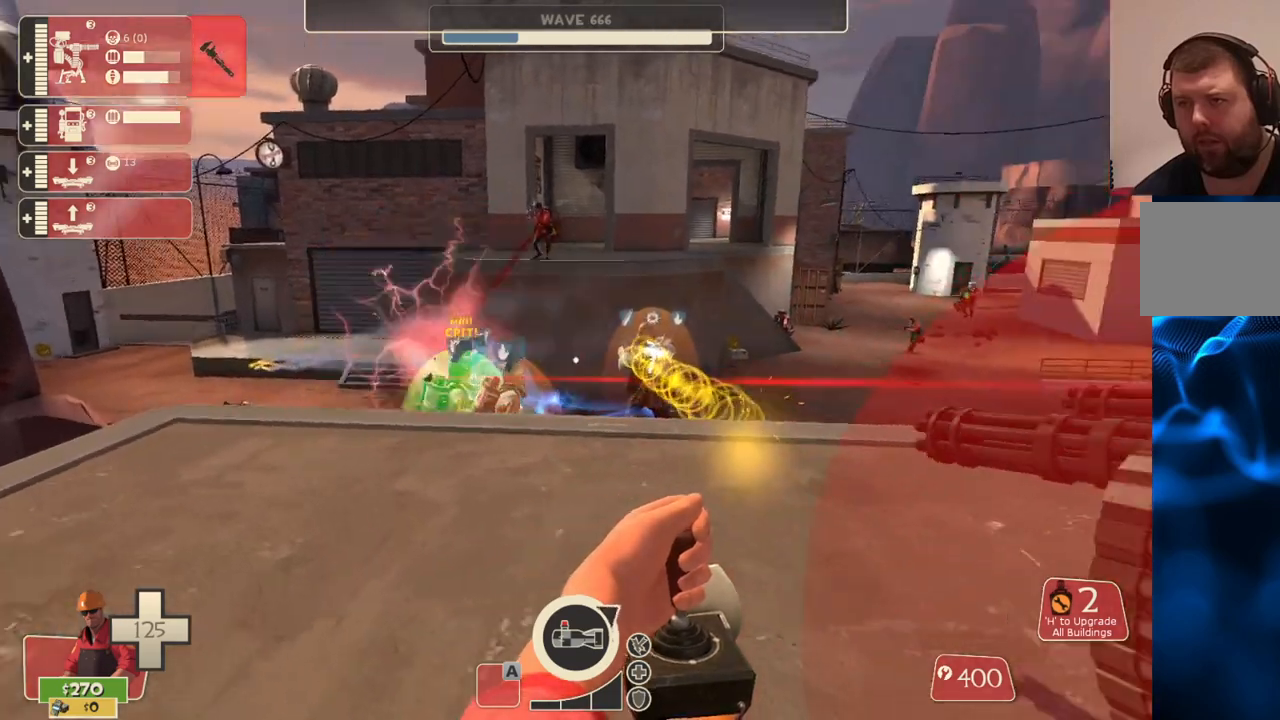
{"buttons": ["L2", "R2"], "left_stick": "center", "right_stick": "center", "events": [[167, "L2", "down"], [167, "R2", "down"]]}
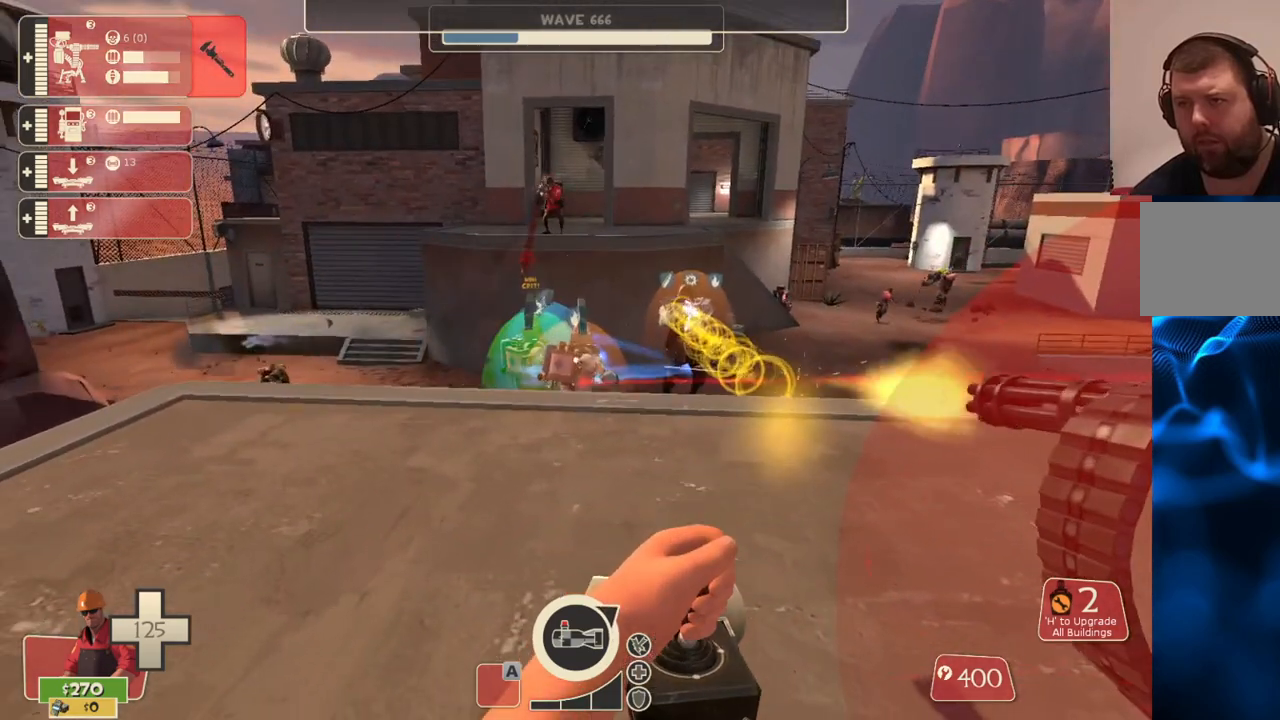
{"buttons": ["L2", "R2"], "left_stick": "center", "right_stick": "center", "events": []}
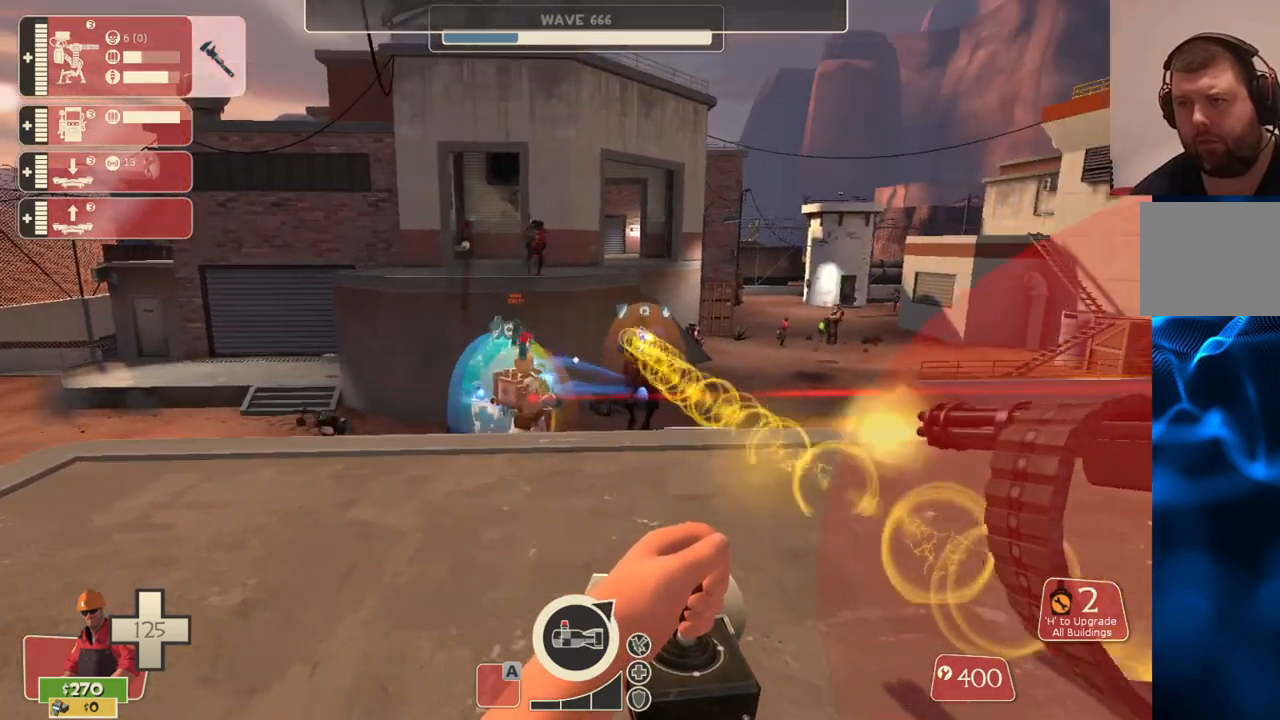
{"buttons": ["L2", "R2"], "left_stick": "center", "right_stick": "center", "events": []}
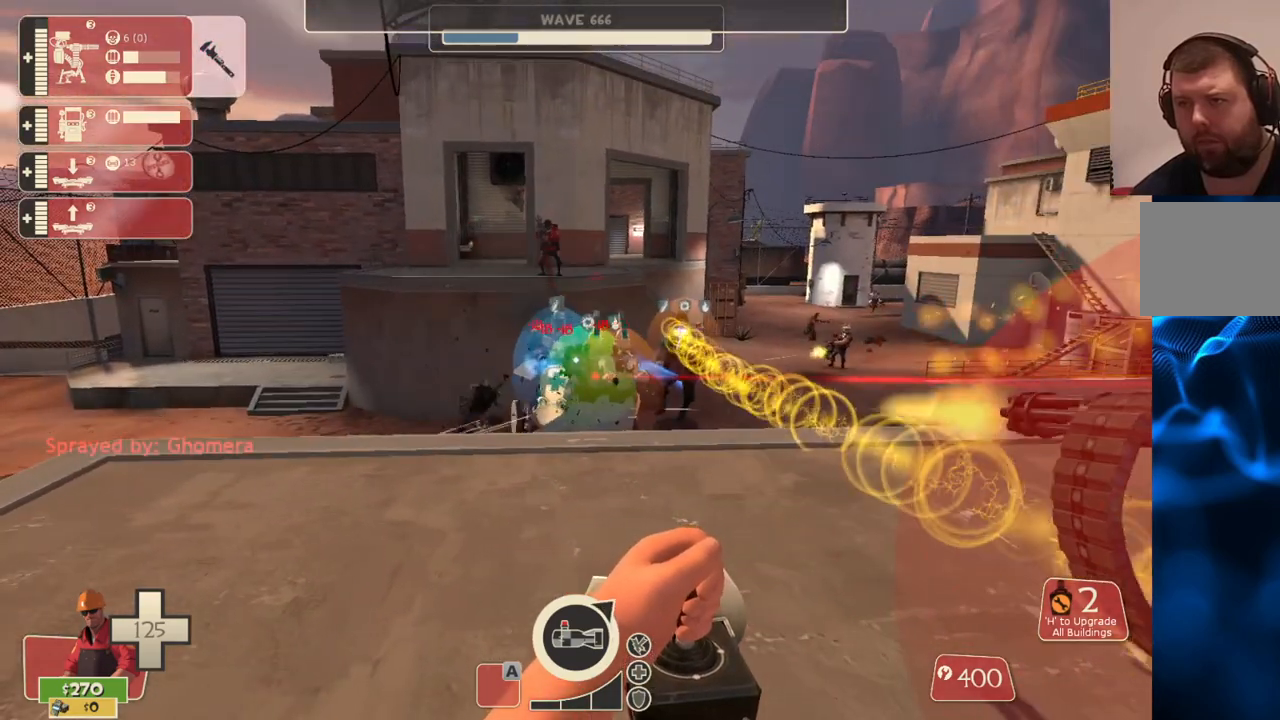
{"buttons": ["L2", "R2"], "left_stick": "left", "right_stick": "center", "events": [[167, "left_stick", "down-right"], [283, "left_stick", "center"], [417, "left_stick", "left"]]}
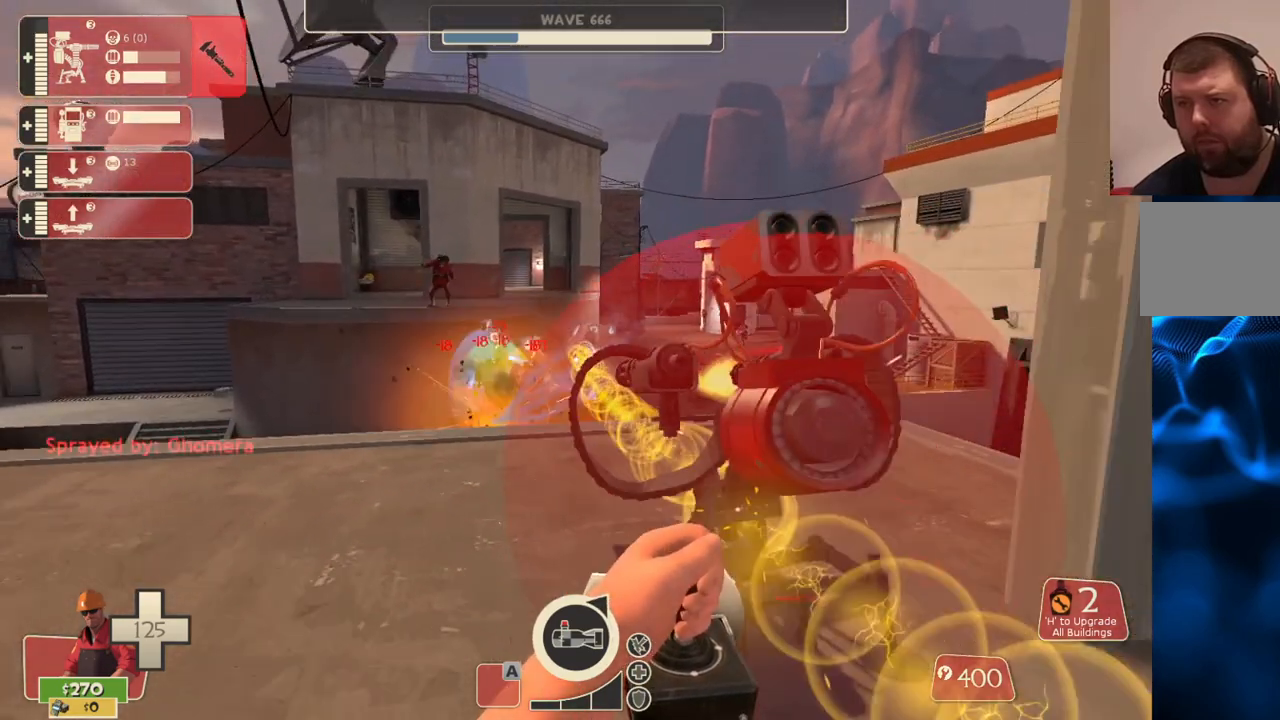
{"buttons": ["L2", "R2"], "left_stick": "center", "right_stick": "center", "events": [[50, "left_stick", "center"]]}
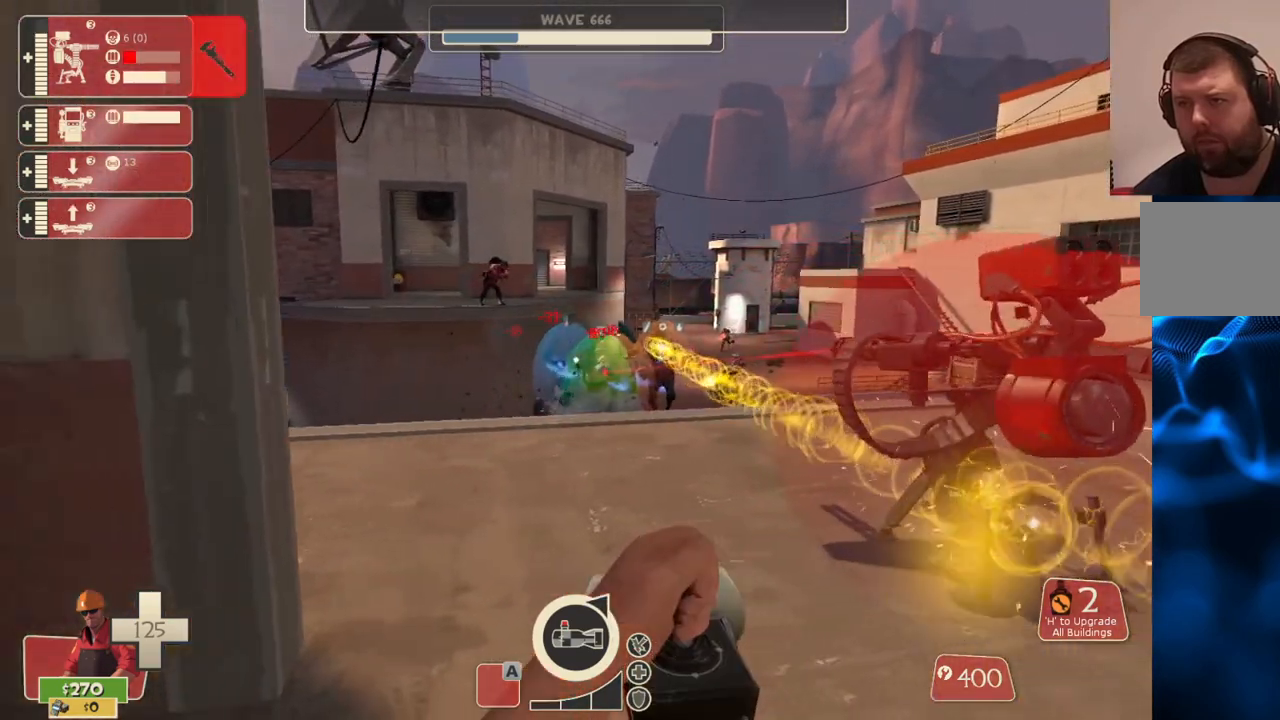
{"buttons": ["L2", "R2"], "left_stick": "center", "right_stick": "center", "events": []}
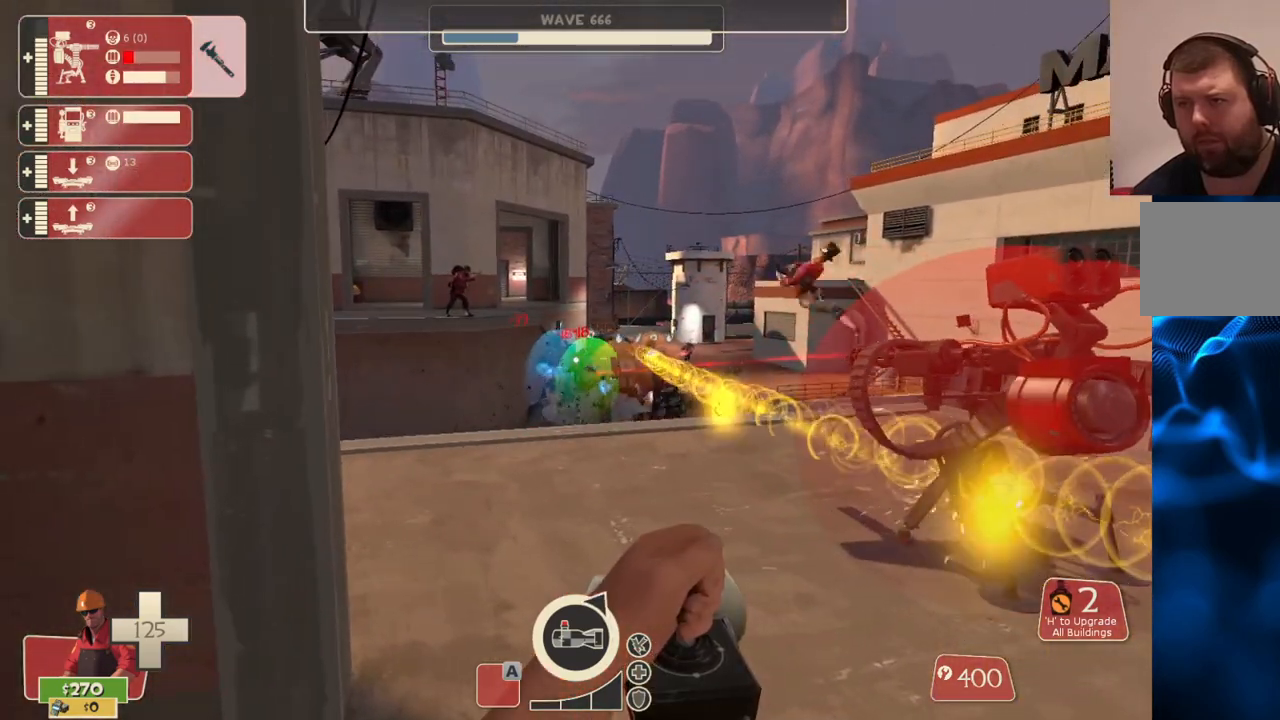
{"buttons": ["L2", "R2"], "left_stick": "center", "right_stick": "center", "events": []}
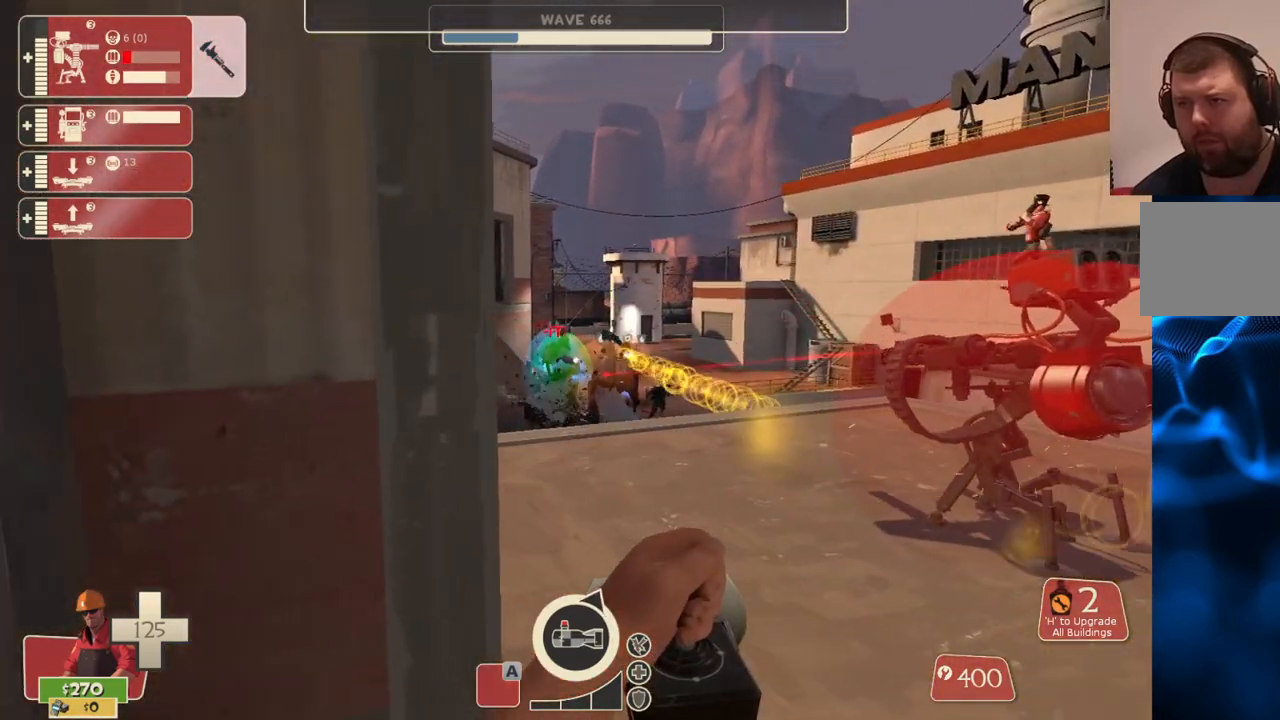
{"buttons": ["L2", "R2"], "left_stick": "right", "right_stick": "center", "events": [[100, "left_stick", "right"], [200, "left_stick", "center"], [433, "left_stick", "right"]]}
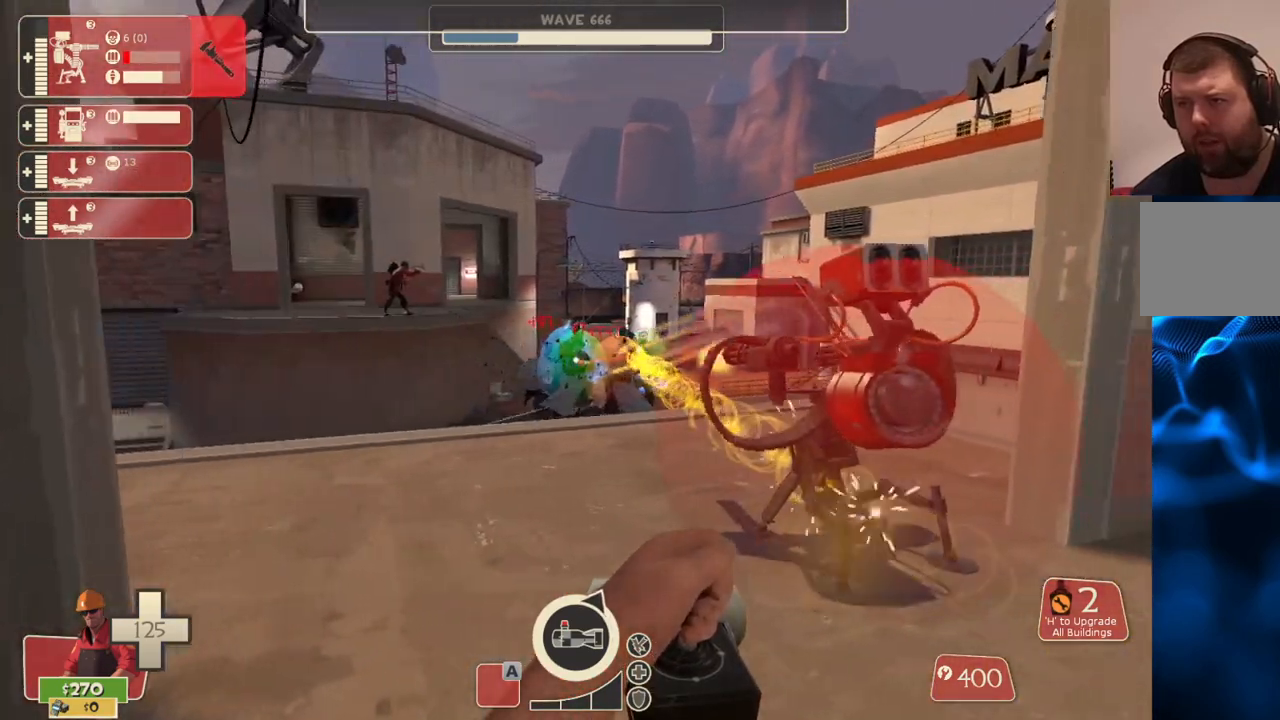
{"buttons": ["L2", "R2"], "left_stick": "center", "right_stick": "center", "events": [[50, "left_stick", "center"], [150, "left_stick", "left"], [267, "left_stick", "center"]]}
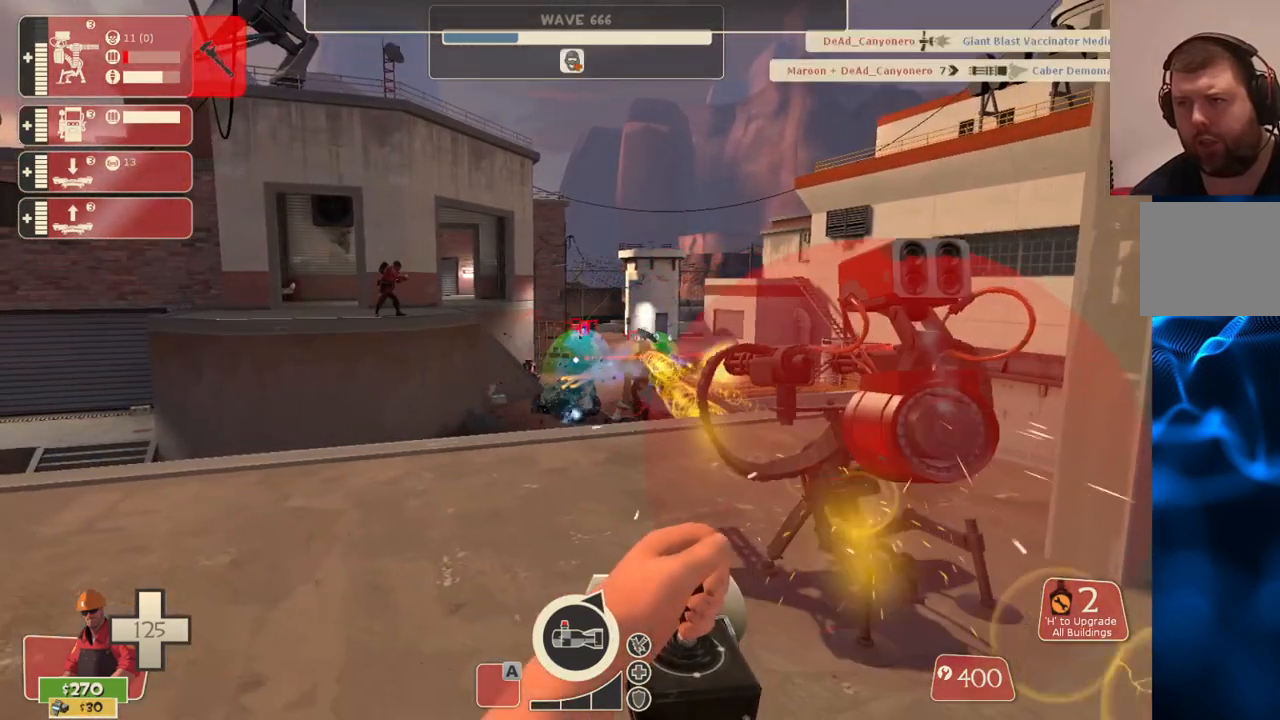
{"buttons": [], "left_stick": "center", "right_stick": "center", "events": [[283, "L2", "up"], [317, "R2", "up"]]}
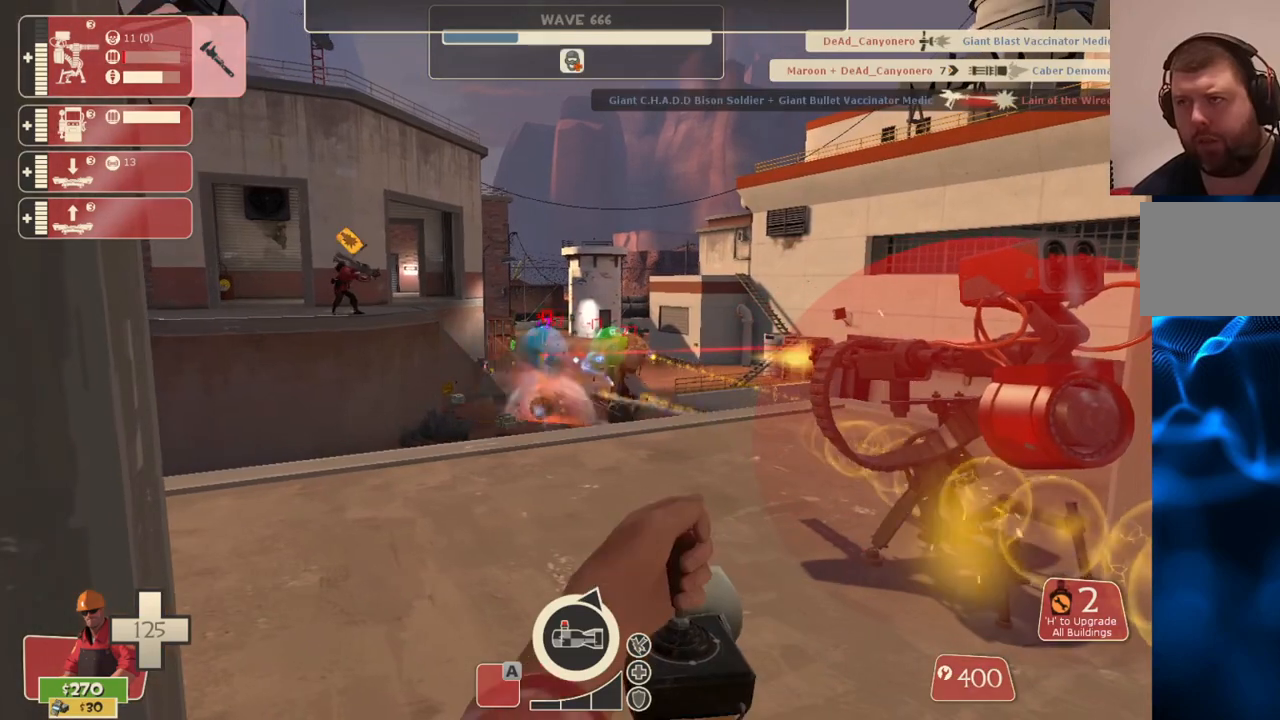
{"buttons": ["L2", "R2"], "left_stick": "center", "right_stick": "center", "events": [[267, "L2", "down"], [283, "R2", "down"]]}
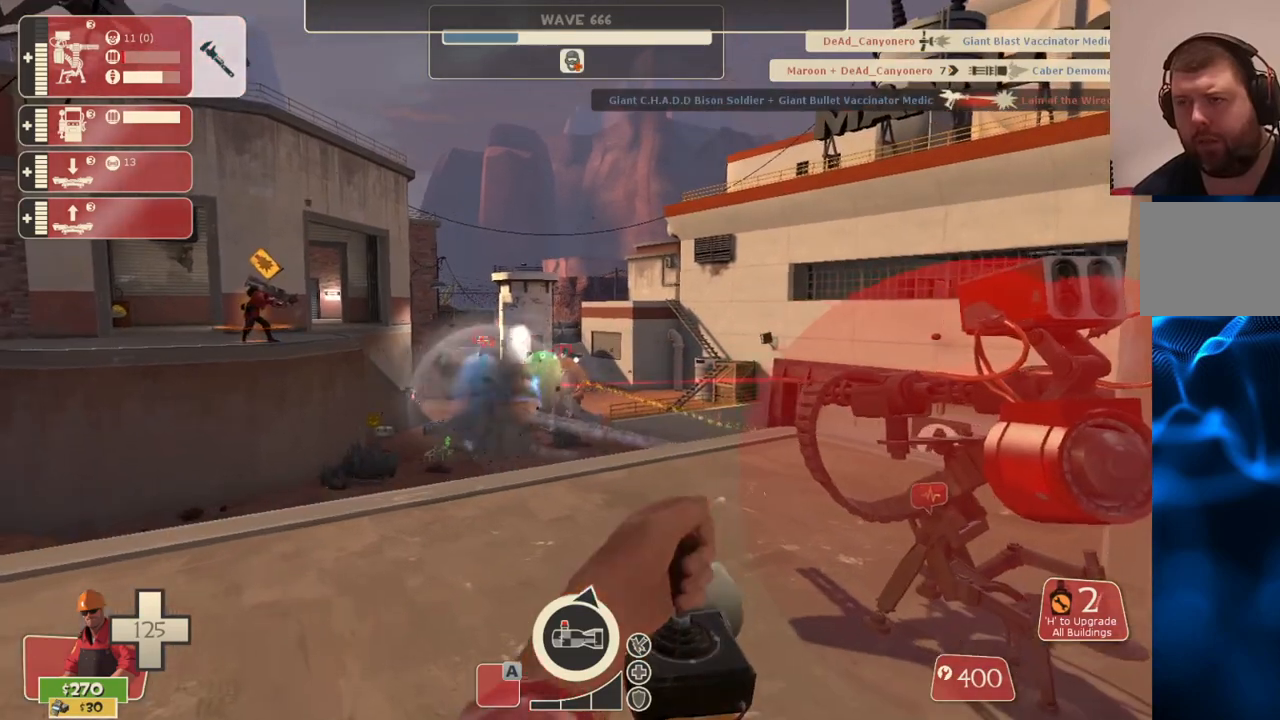
{"buttons": ["L2", "R2"], "left_stick": "center", "right_stick": "center", "events": []}
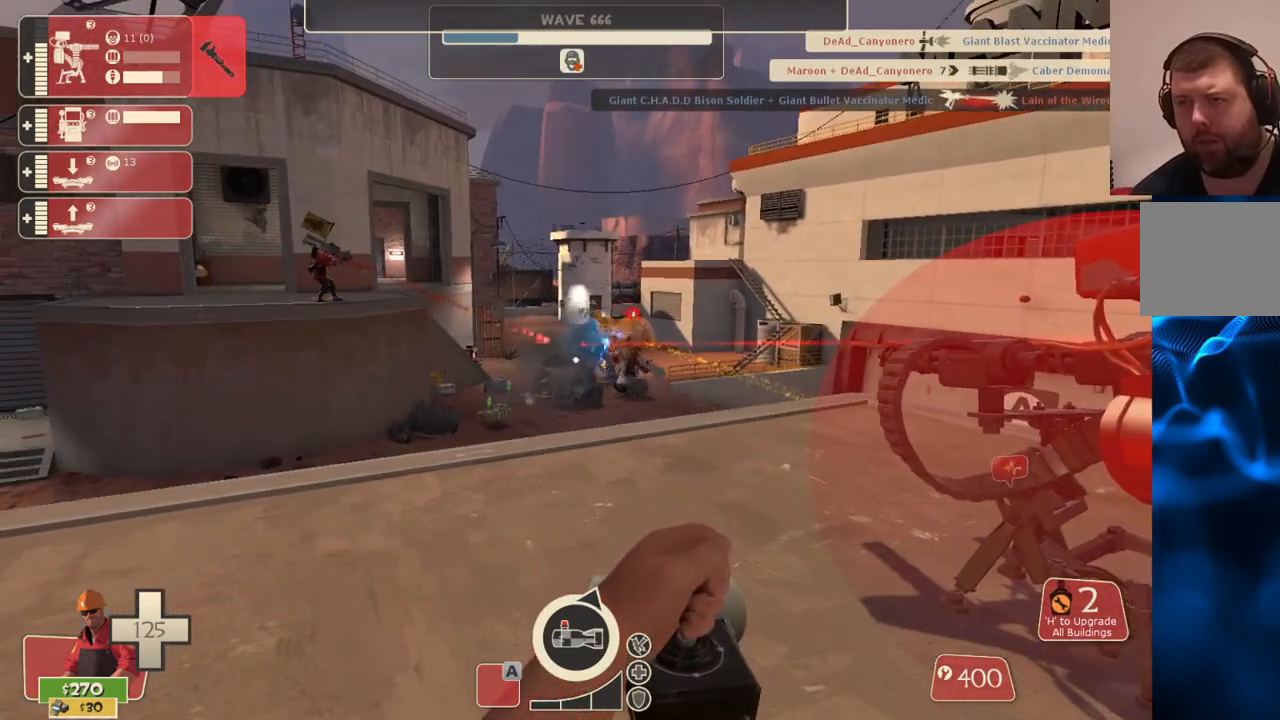
{"buttons": ["L2", "R2"], "left_stick": "center", "right_stick": "center", "events": []}
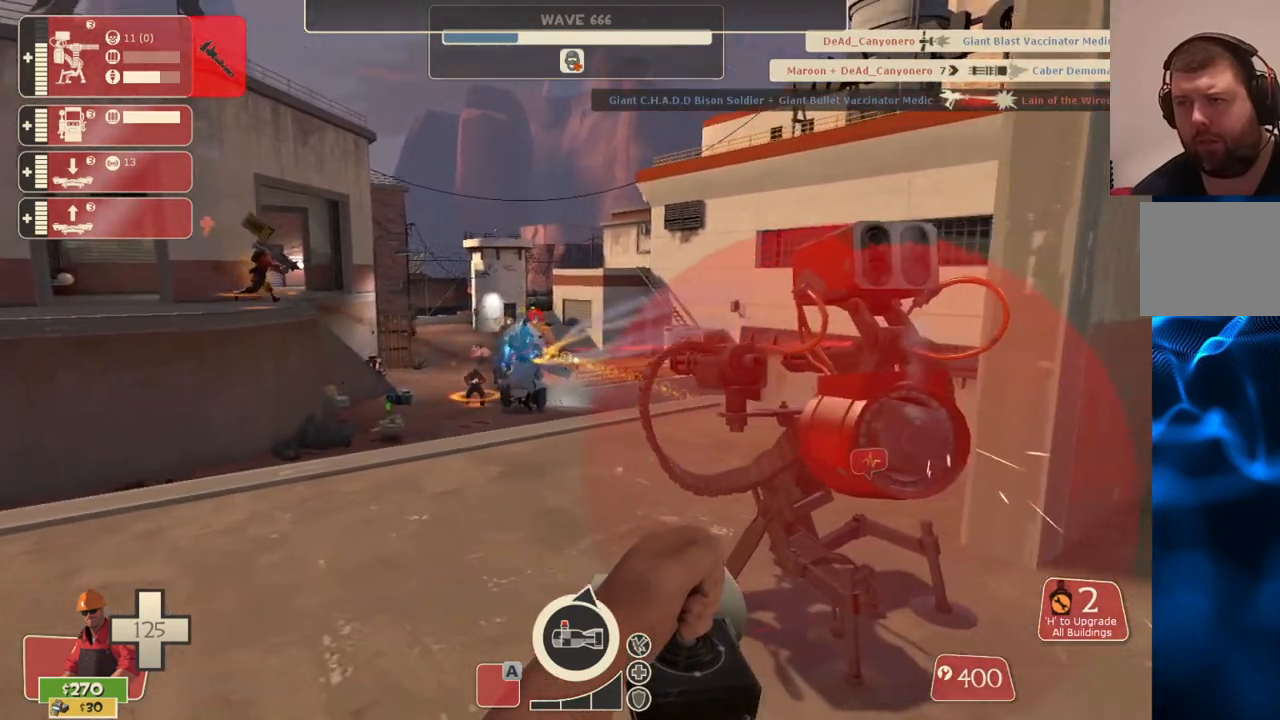
{"buttons": [], "left_stick": "center", "right_stick": "center", "events": [[317, "L2", "up"], [333, "R2", "up"], [400, "DPAD_DOWN", "down"], [467, "DPAD_DOWN", "up"]]}
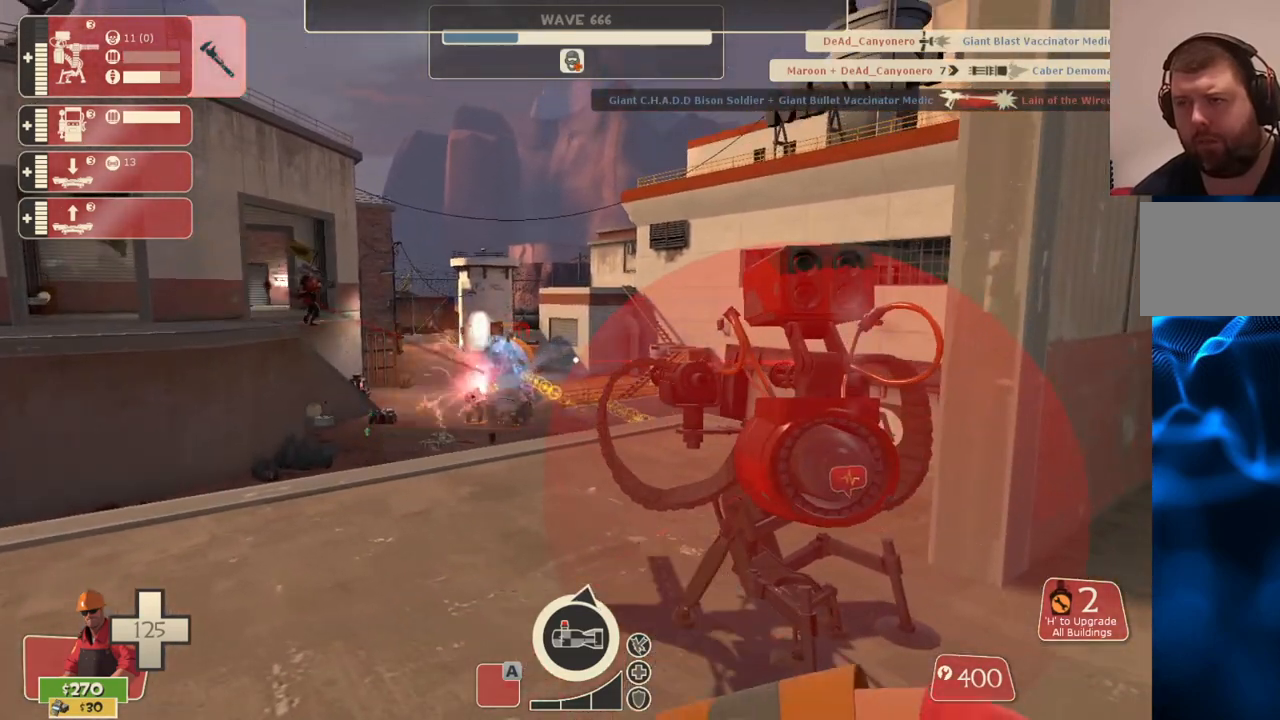
{"buttons": ["R2"], "left_stick": "center", "right_stick": "center", "events": [[100, "R2", "down"], [233, "R2", "up"], [317, "R2", "down"]]}
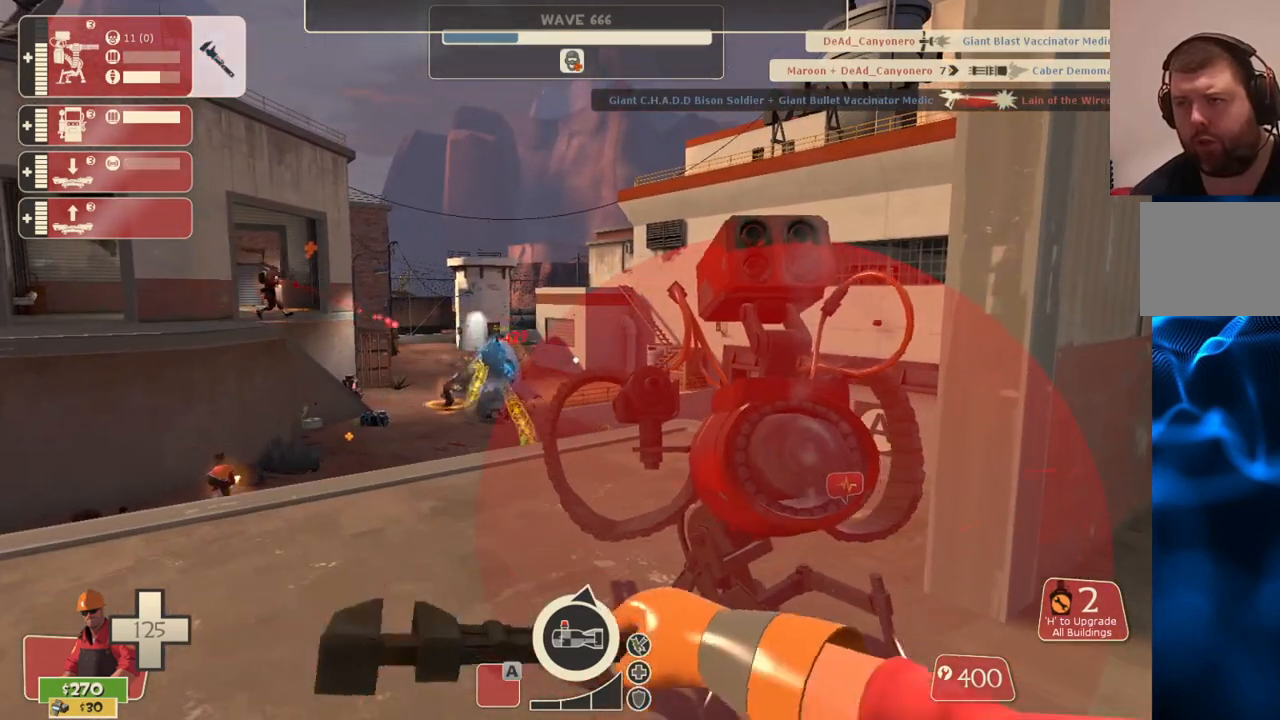
{"buttons": ["R2"], "left_stick": "center", "right_stick": "center", "events": []}
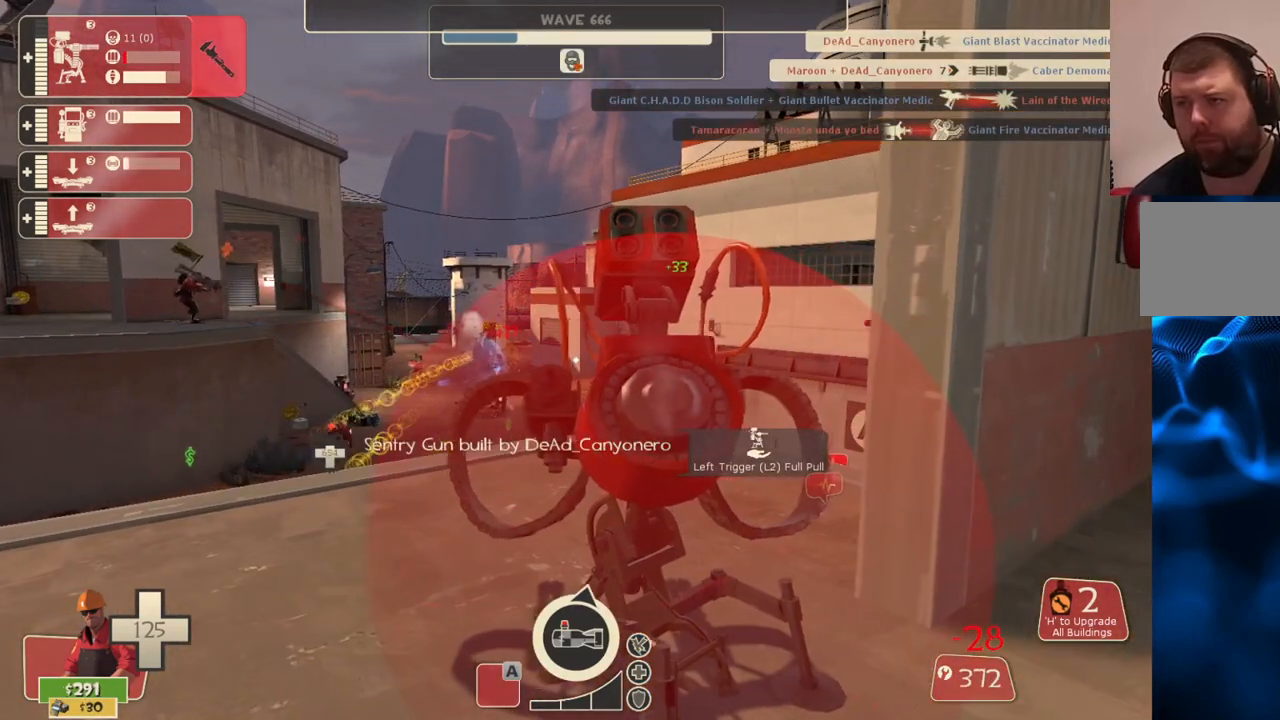
{"buttons": ["R2"], "left_stick": "center", "right_stick": "center", "events": []}
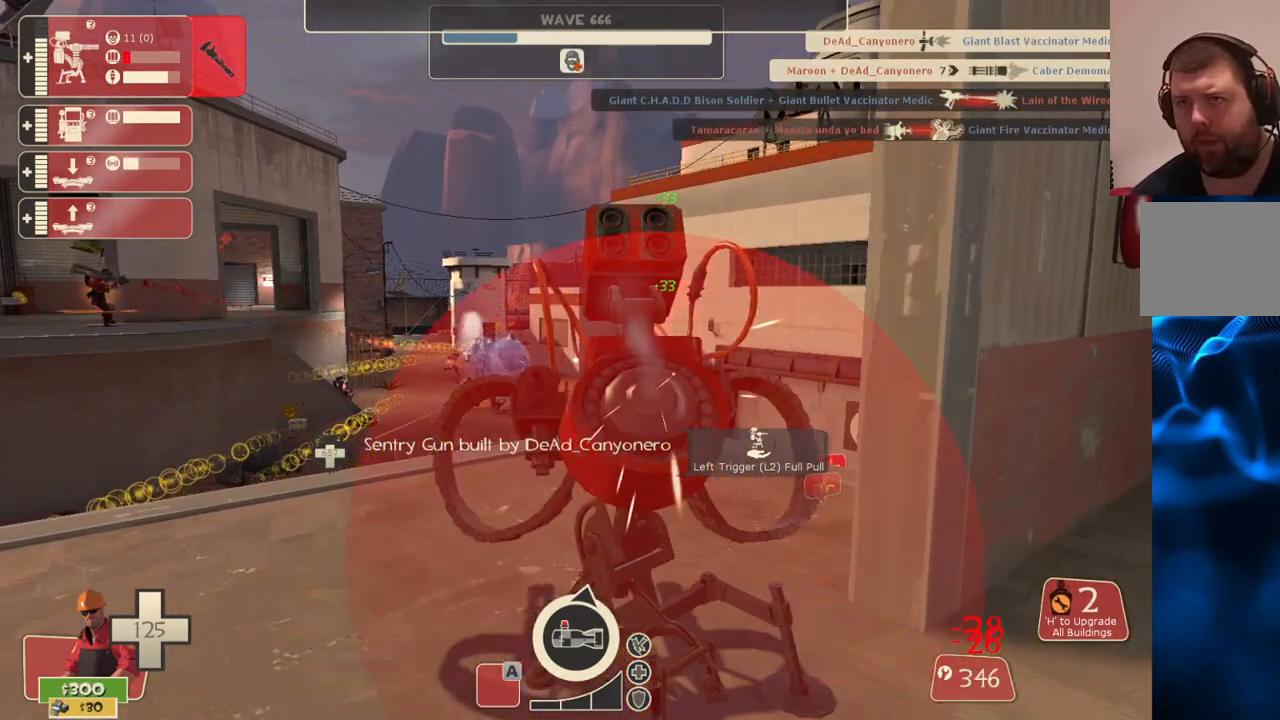
{"buttons": ["R2"], "left_stick": "center", "right_stick": "center", "events": []}
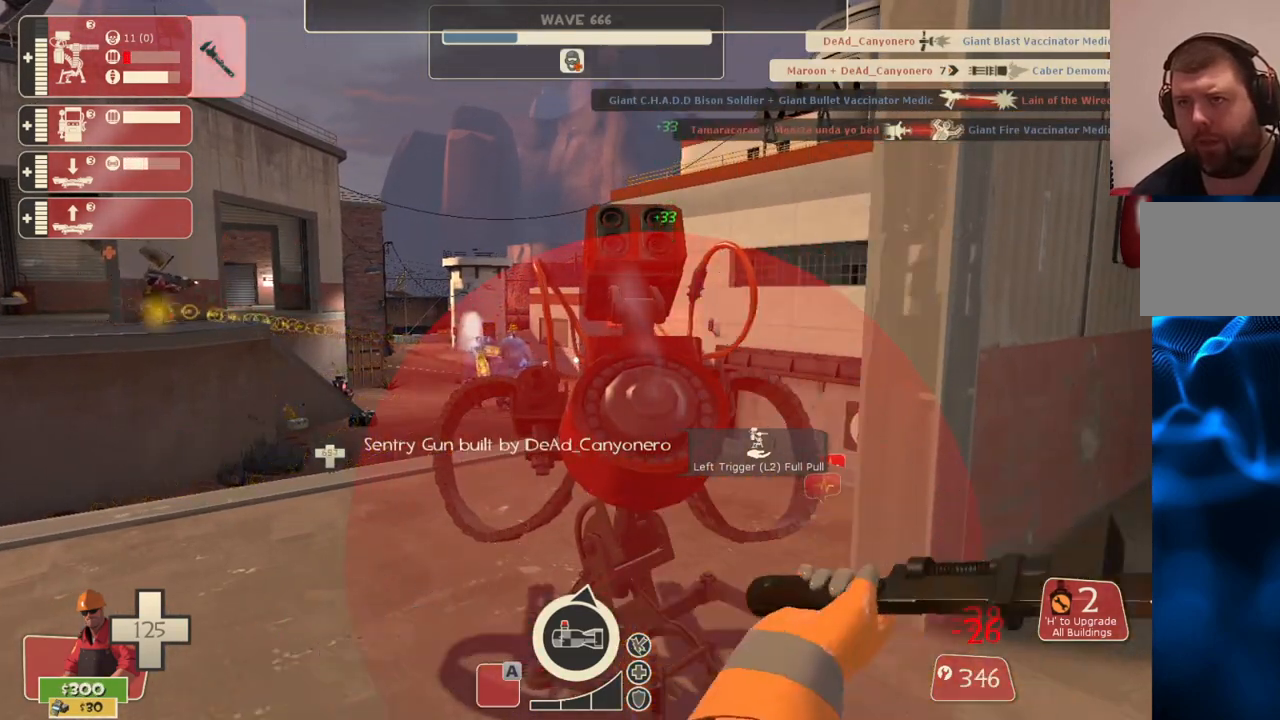
{"buttons": ["R2"], "left_stick": "center", "right_stick": "center", "events": []}
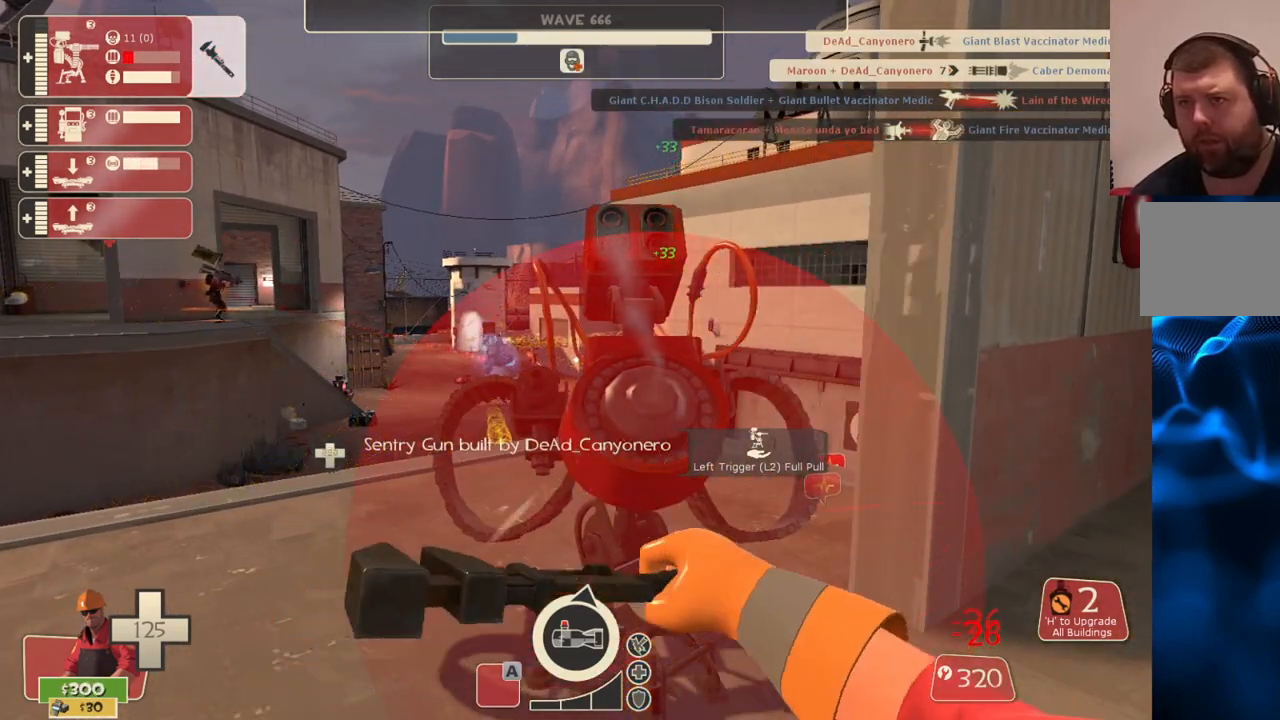
{"buttons": ["R2"], "left_stick": "center", "right_stick": "center", "events": []}
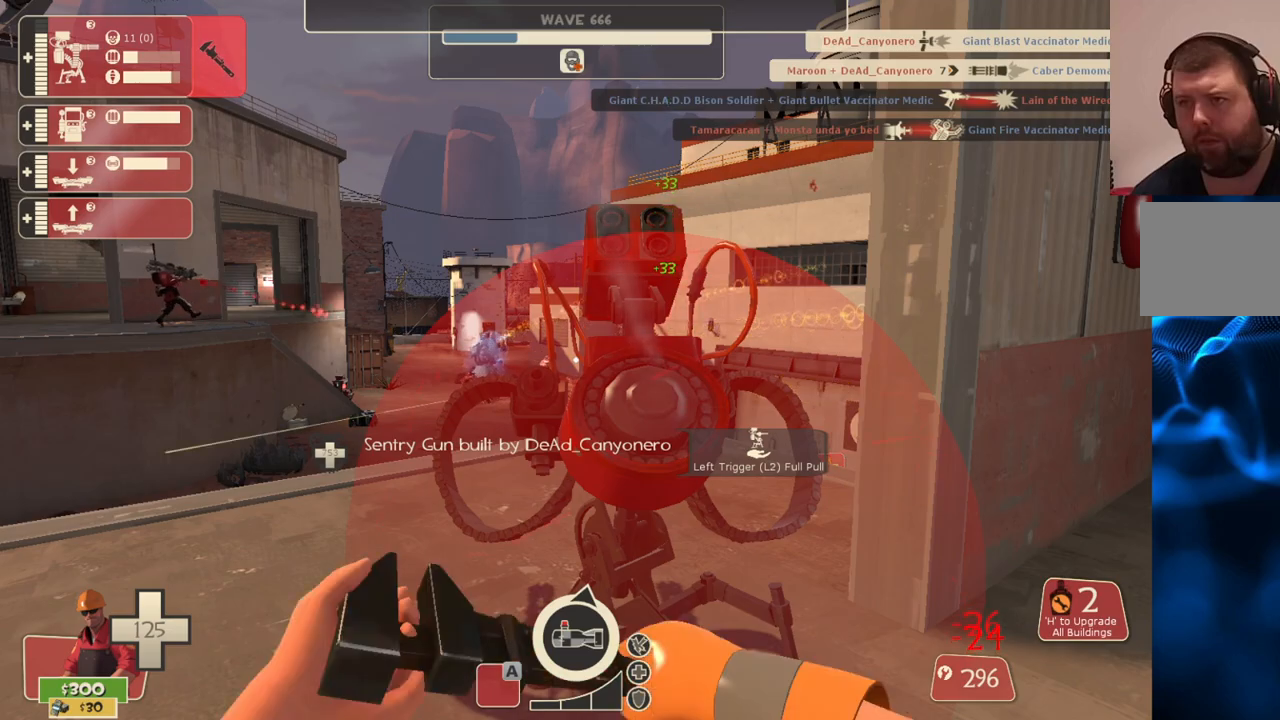
{"buttons": ["R2"], "left_stick": "center", "right_stick": "center", "events": []}